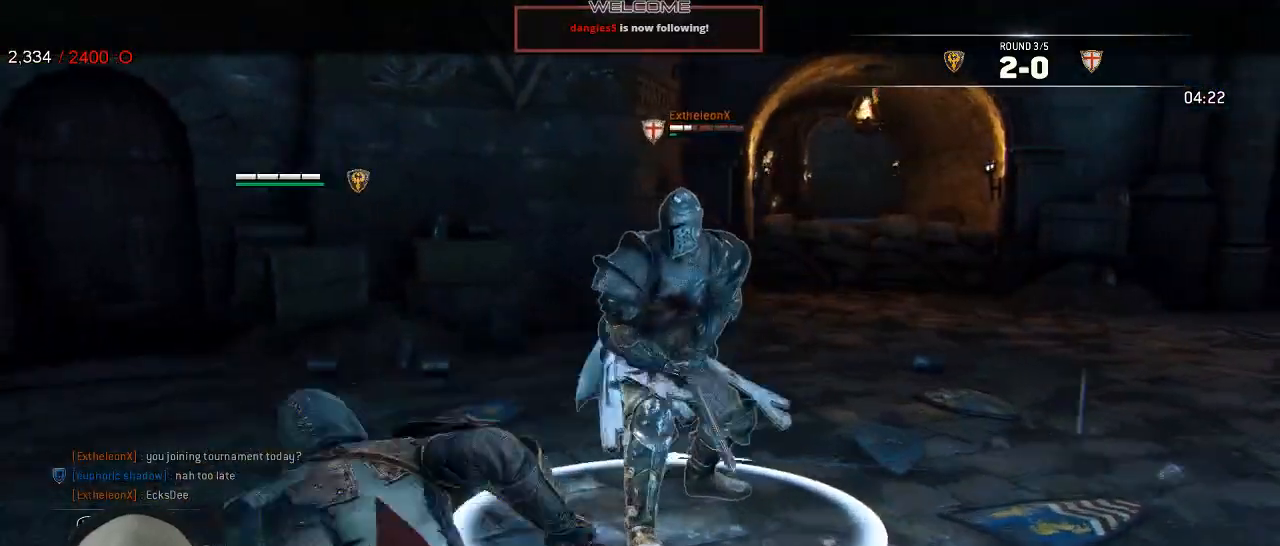
Gameplay with a controller (Xbox layout); each line is a JSON object with the inputs held at the frame after it (dt_ms = milliseconds from this image to that frame). "events" lists button and stick changes between this image and that frame as [ms after this image, input, new state], when the widget could be followed in between. Not read: SHARE.
{"dt_ms": 500, "buttons": ["L2", "R1"], "left_stick": "center", "right_stick": "center"}
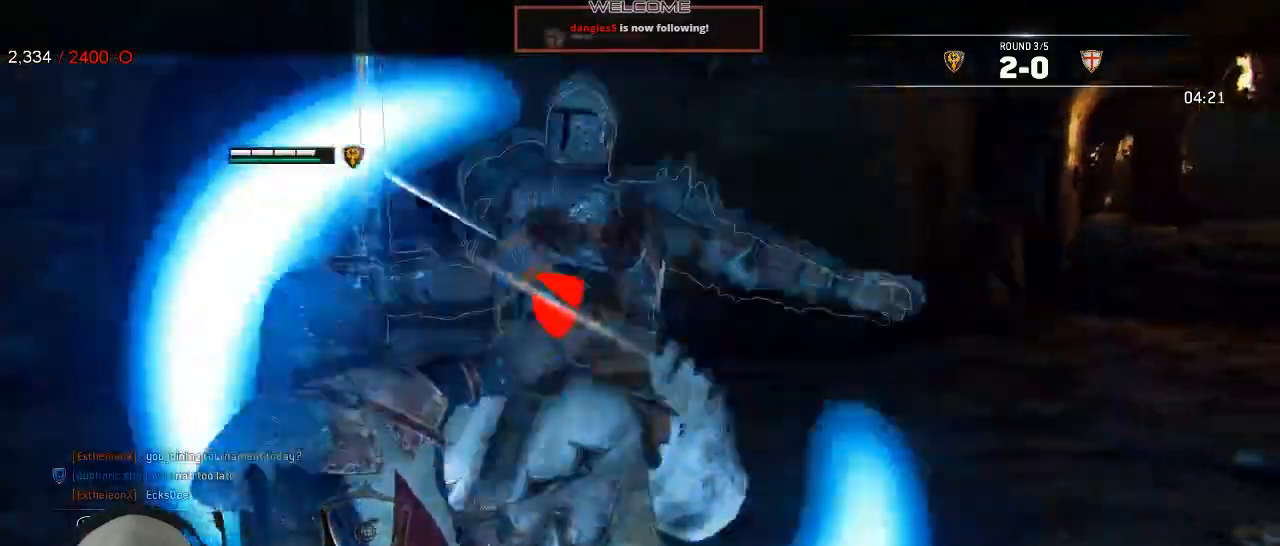
{"dt_ms": 500, "buttons": ["L2", "R1"], "left_stick": "center", "right_stick": "center", "events": [[133, "R1", "up"], [450, "R1", "down"]]}
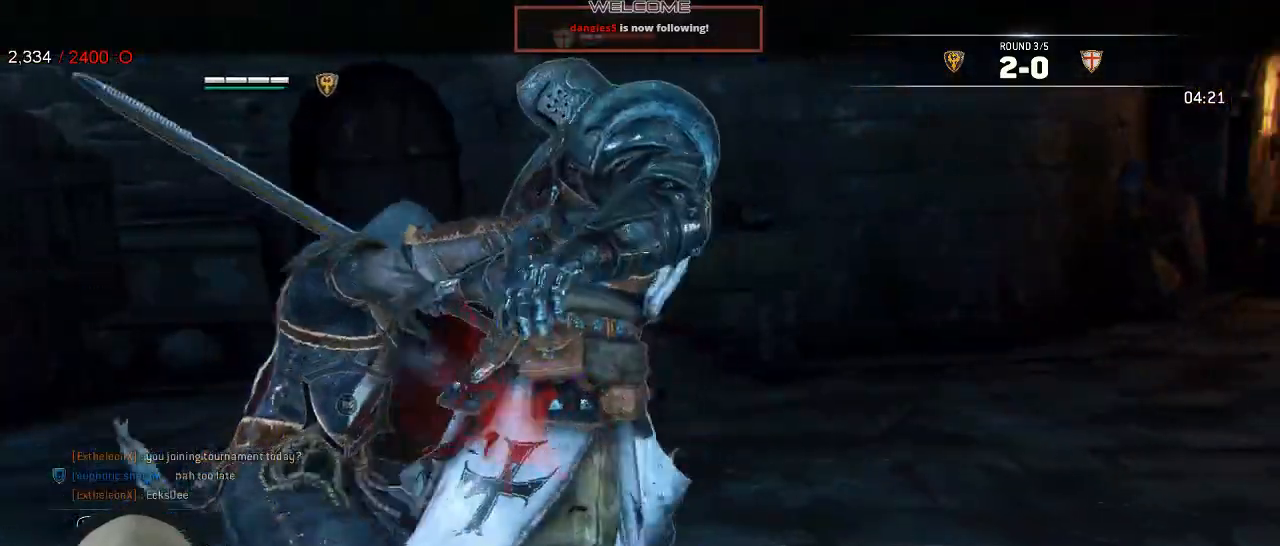
{"dt_ms": 1000, "buttons": ["L2"], "left_stick": "up", "right_stick": "center", "events": [[100, "R1", "up"], [333, "R1", "down"], [467, "R1", "up"], [683, "left_stick", "up"]]}
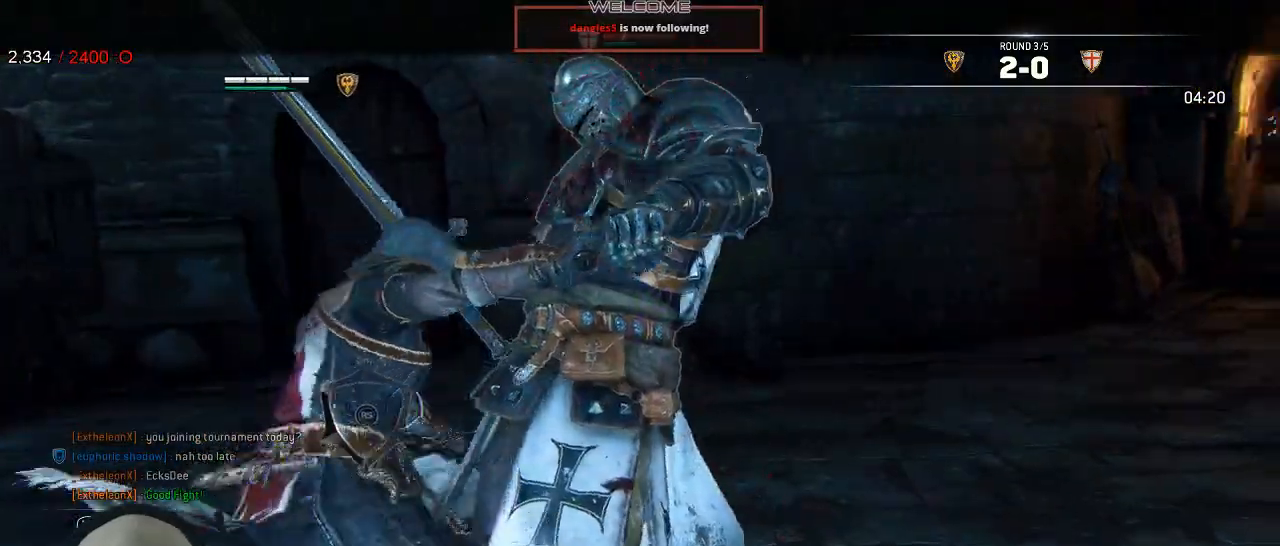
{"dt_ms": 500, "buttons": ["L2"], "left_stick": "up", "right_stick": "center", "events": []}
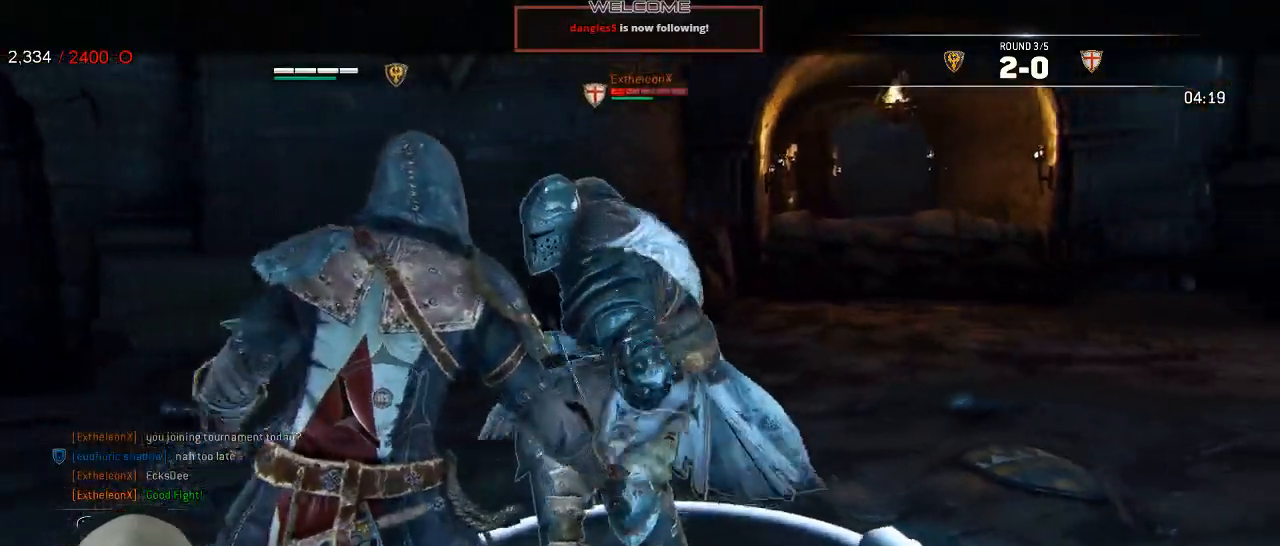
{"dt_ms": 500, "buttons": ["L2"], "left_stick": "center", "right_stick": "center", "events": [[183, "R1", "down"], [183, "R2", "down"], [283, "left_stick", "center"], [300, "R1", "up"], [300, "R2", "up"]]}
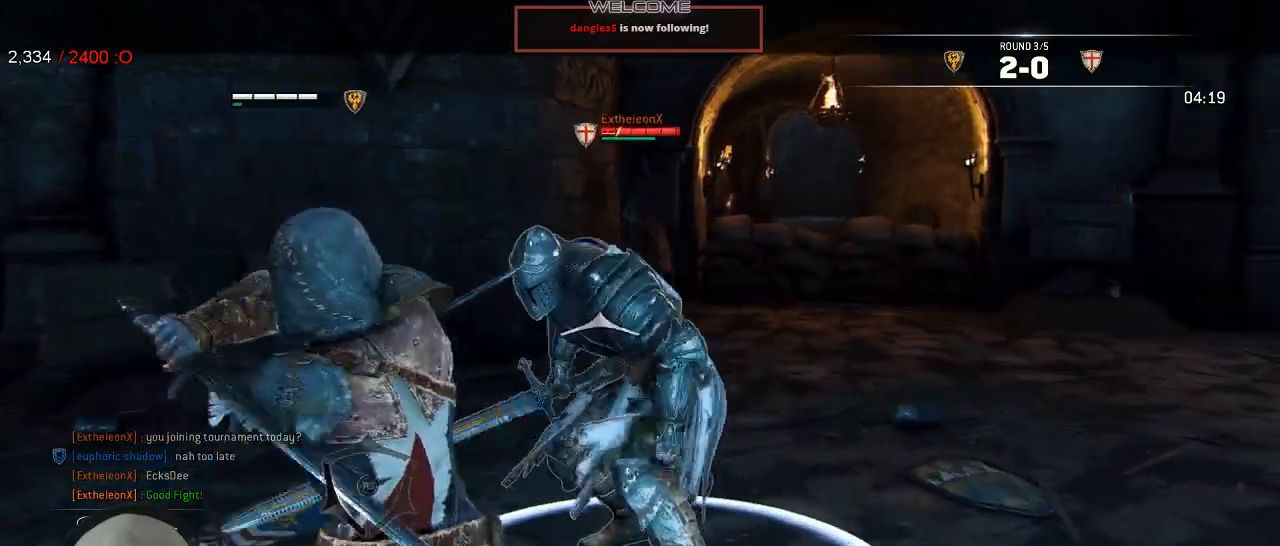
{"dt_ms": 500, "buttons": ["L2"], "left_stick": "left", "right_stick": "right", "events": [[83, "B", "down"], [200, "B", "up"], [300, "left_stick", "left"], [317, "right_stick", "right"]]}
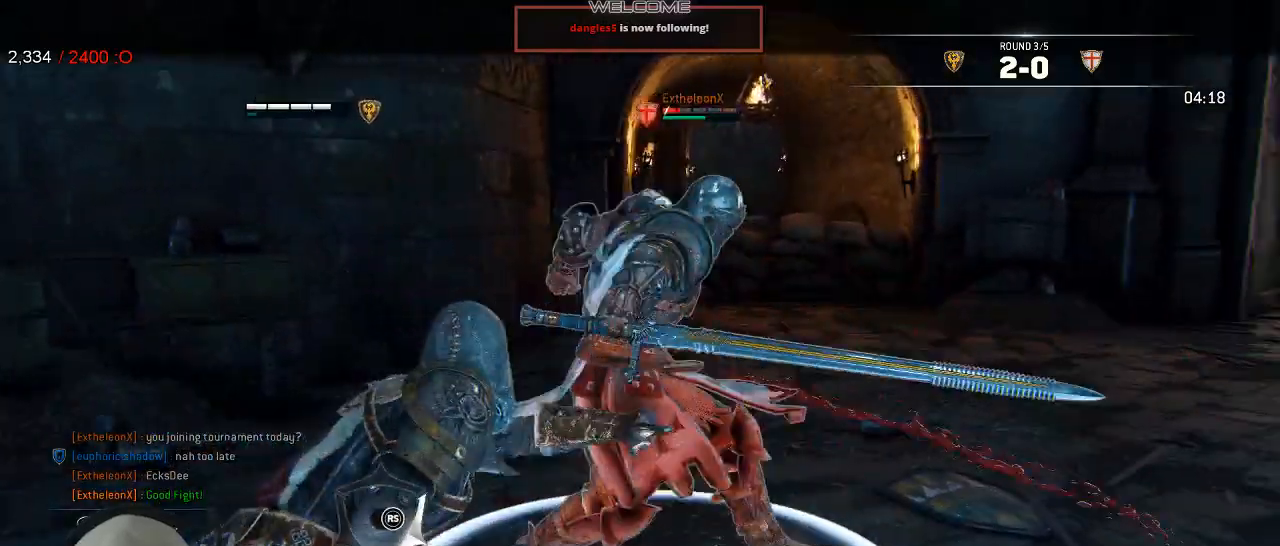
{"dt_ms": 500, "buttons": ["L2"], "left_stick": "down-left", "right_stick": "center"}
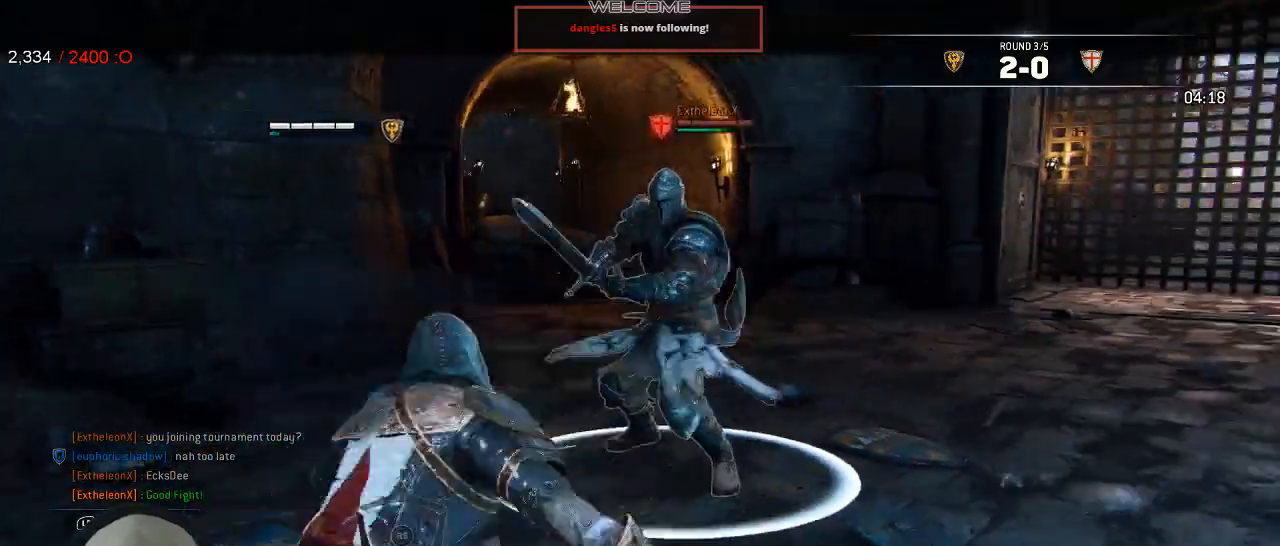
{"dt_ms": 500, "buttons": ["L2"], "left_stick": "down-right", "right_stick": "center", "events": [[500, "left_stick", "down-right"]]}
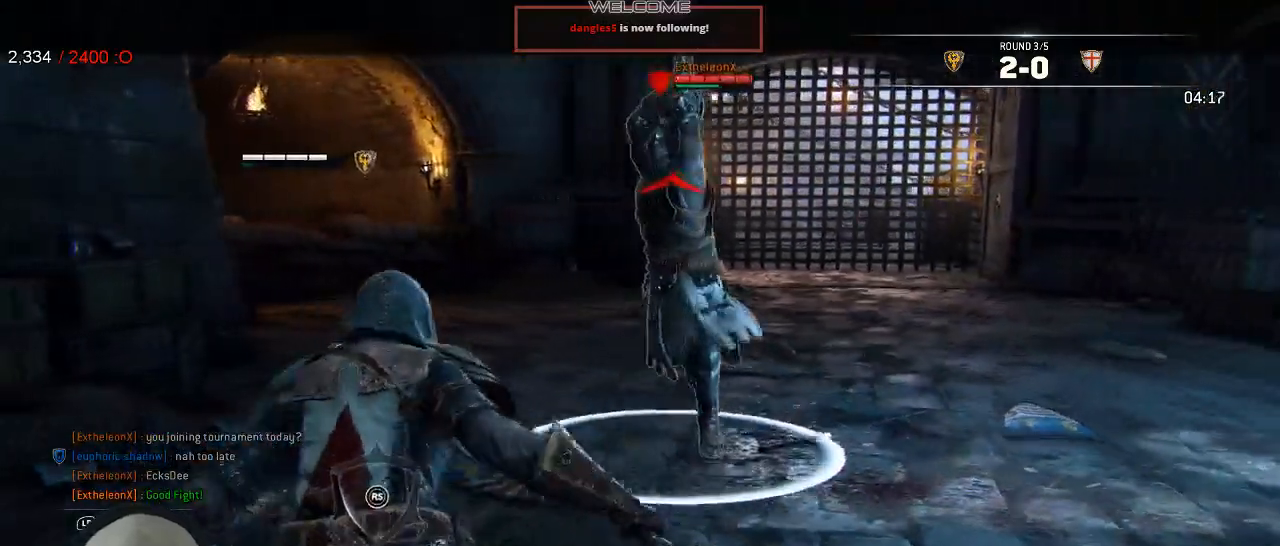
{"dt_ms": 500, "buttons": ["L2", "R3"], "left_stick": "up", "right_stick": "up", "events": [[33, "left_stick", "up-right"], [100, "right_stick", "up"], [183, "left_stick", "up"], [283, "R3", "down"], [317, "R1", "down"], [400, "R1", "up"]]}
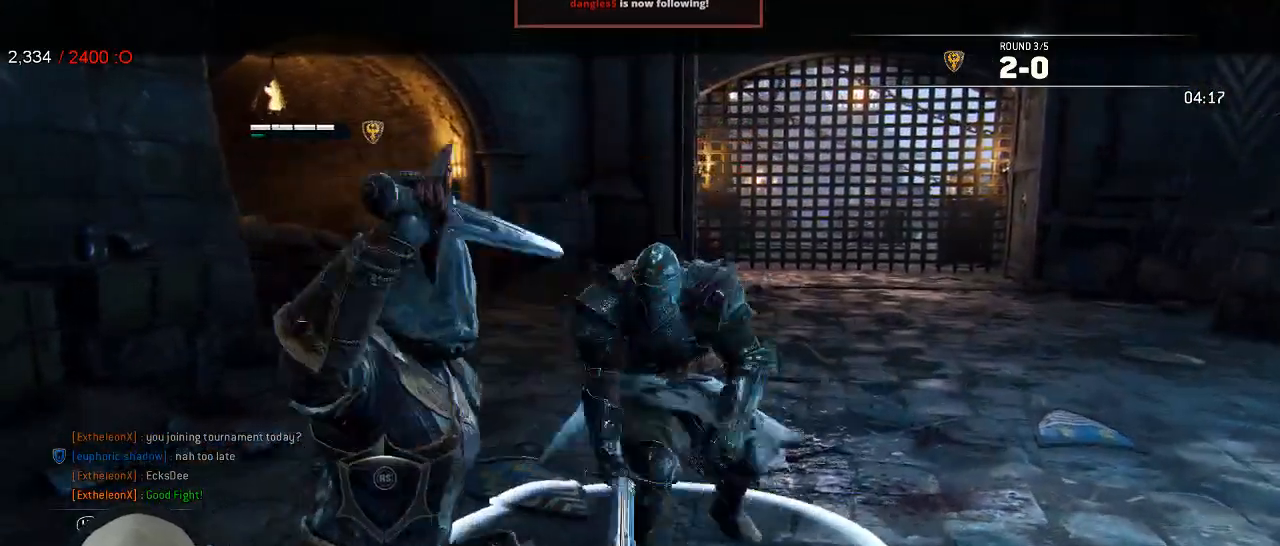
{"dt_ms": 500, "buttons": ["L2"], "left_stick": "center", "right_stick": "center"}
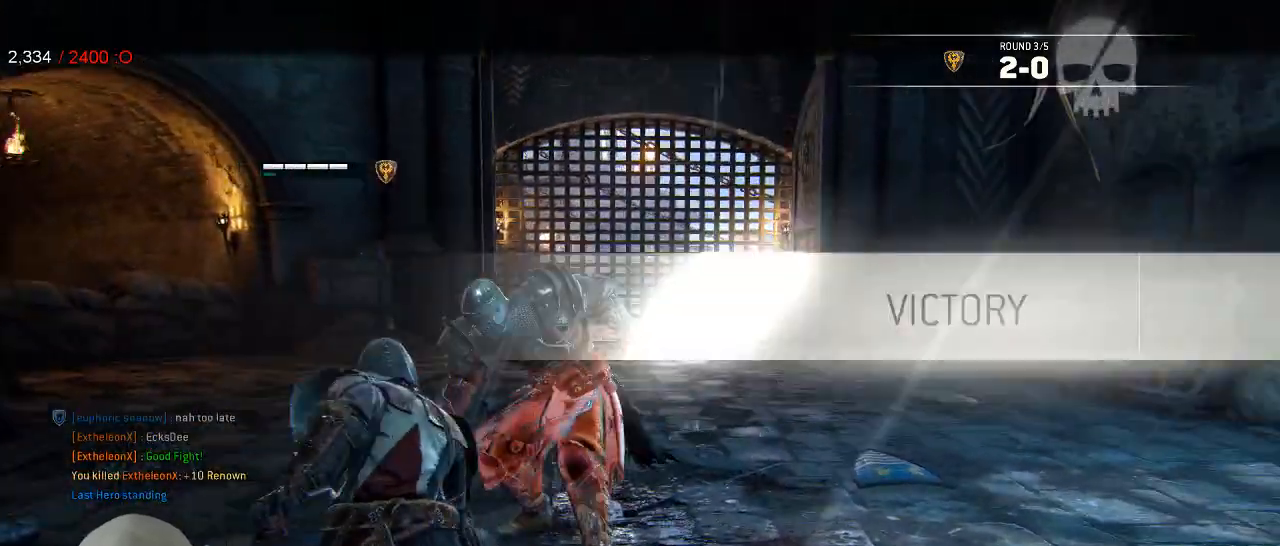
{"dt_ms": 500, "buttons": [], "left_stick": "center", "right_stick": "left", "events": [[117, "L2", "up"], [250, "right_stick", "down-left"], [500, "right_stick", "left"]]}
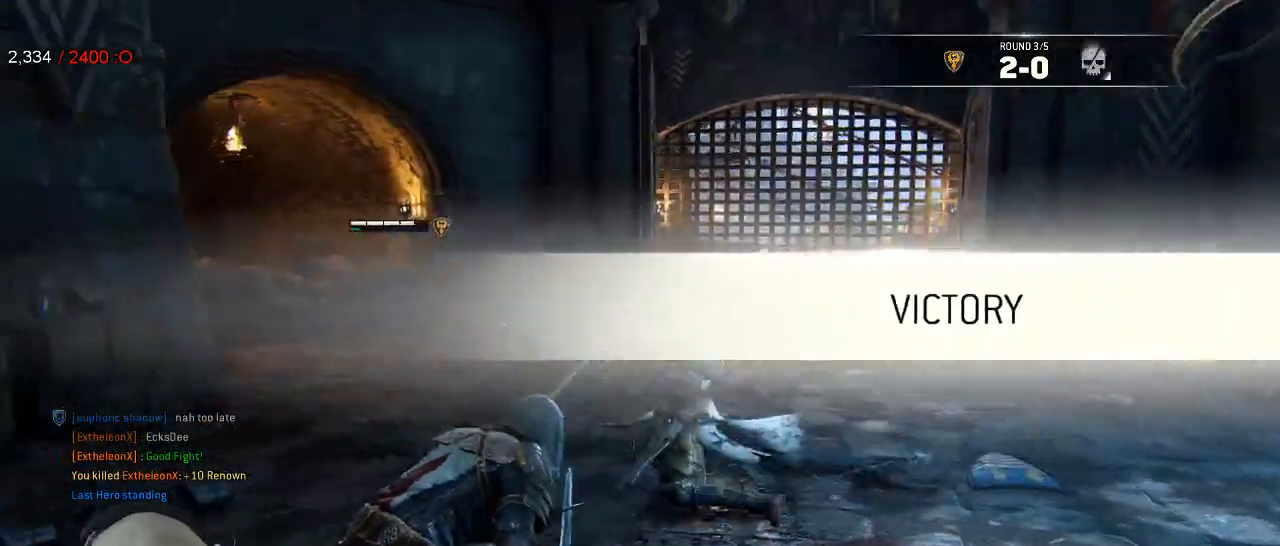
{"dt_ms": 500, "buttons": [], "left_stick": "center", "right_stick": "center", "events": [[133, "right_stick", "center"]]}
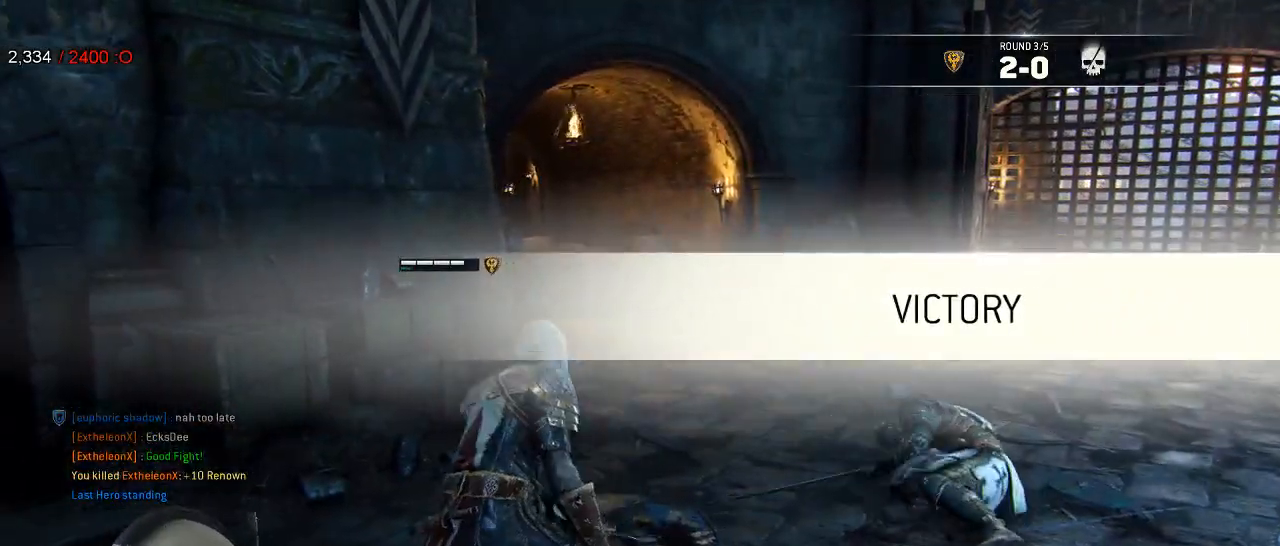
{"dt_ms": 500, "buttons": [], "left_stick": "center", "right_stick": "center", "events": []}
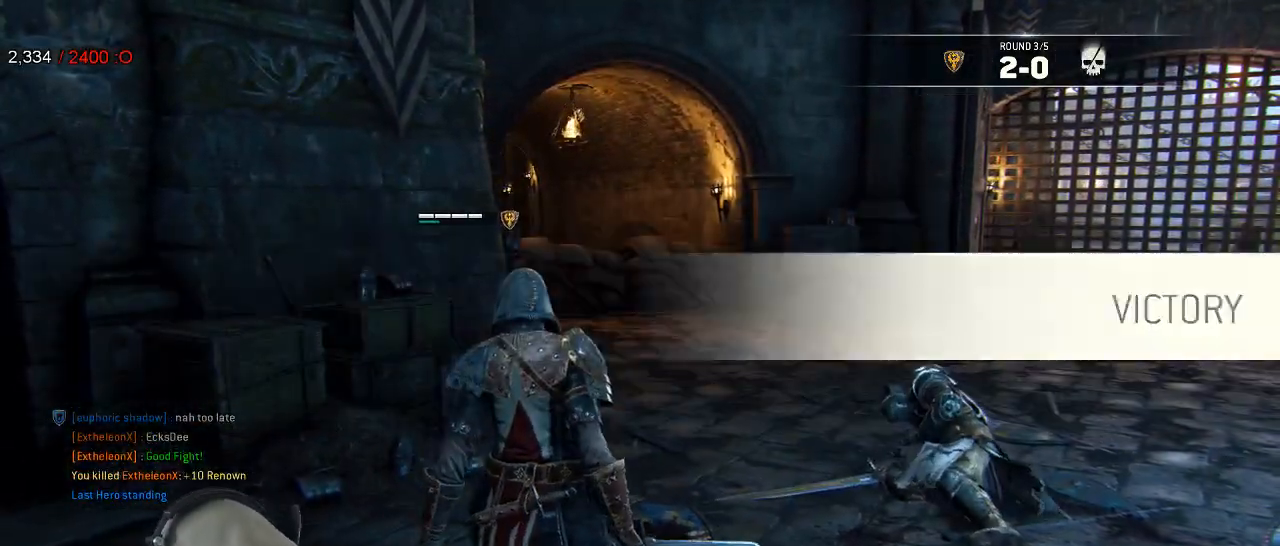
{"dt_ms": 500, "buttons": [], "left_stick": "center", "right_stick": "center", "events": []}
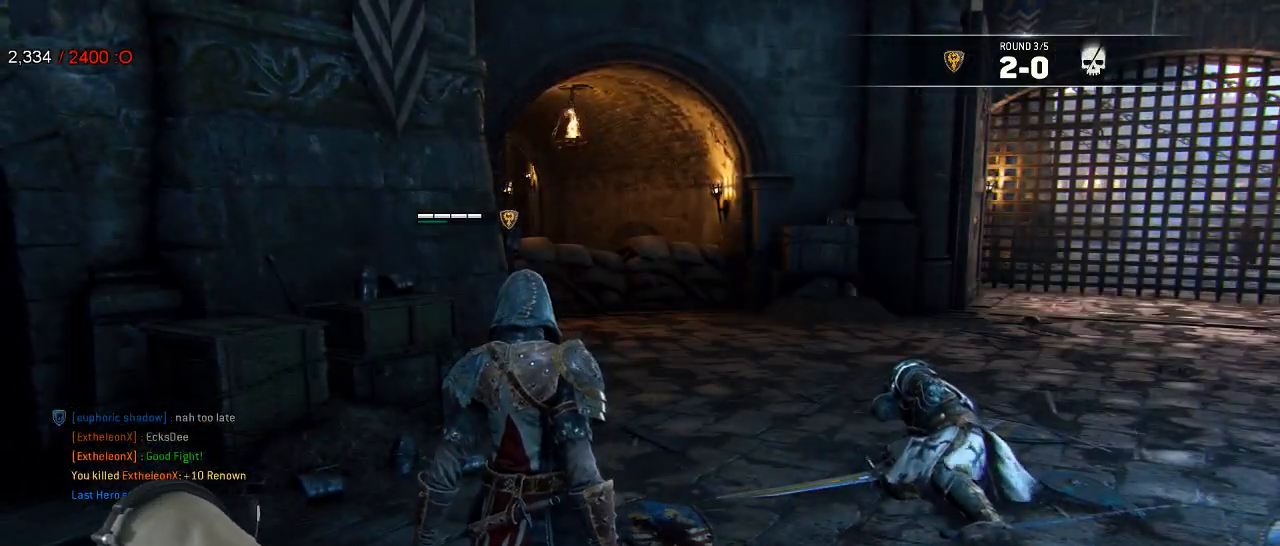
{"dt_ms": 500, "buttons": [], "left_stick": "center", "right_stick": "center", "events": []}
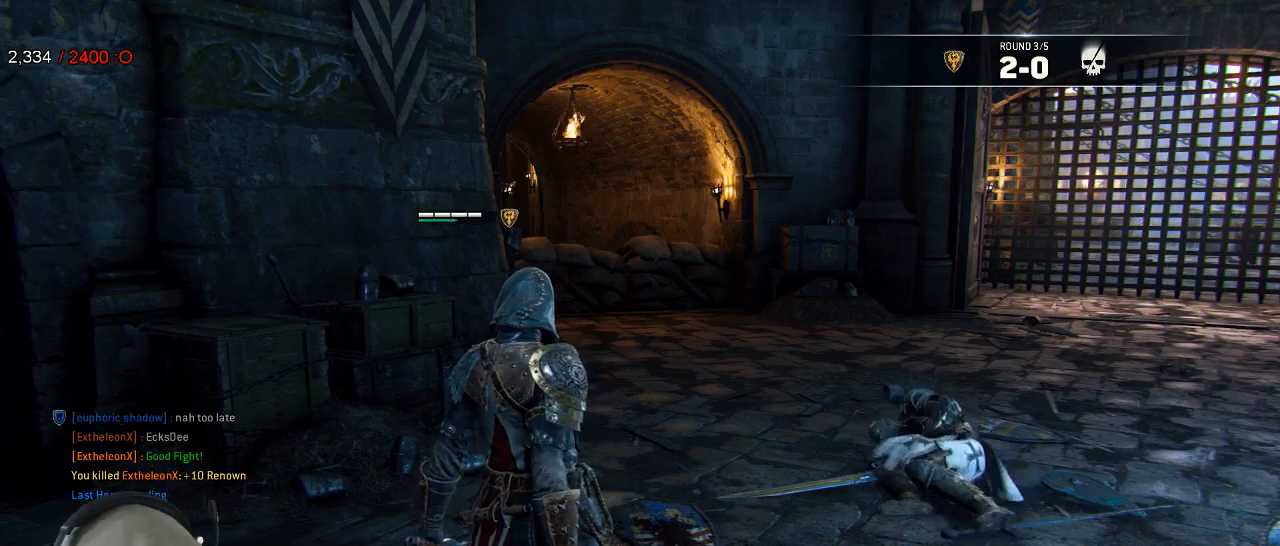
{"dt_ms": 1000, "buttons": [], "left_stick": "up-right", "right_stick": "center", "events": [[900, "left_stick", "up-right"]]}
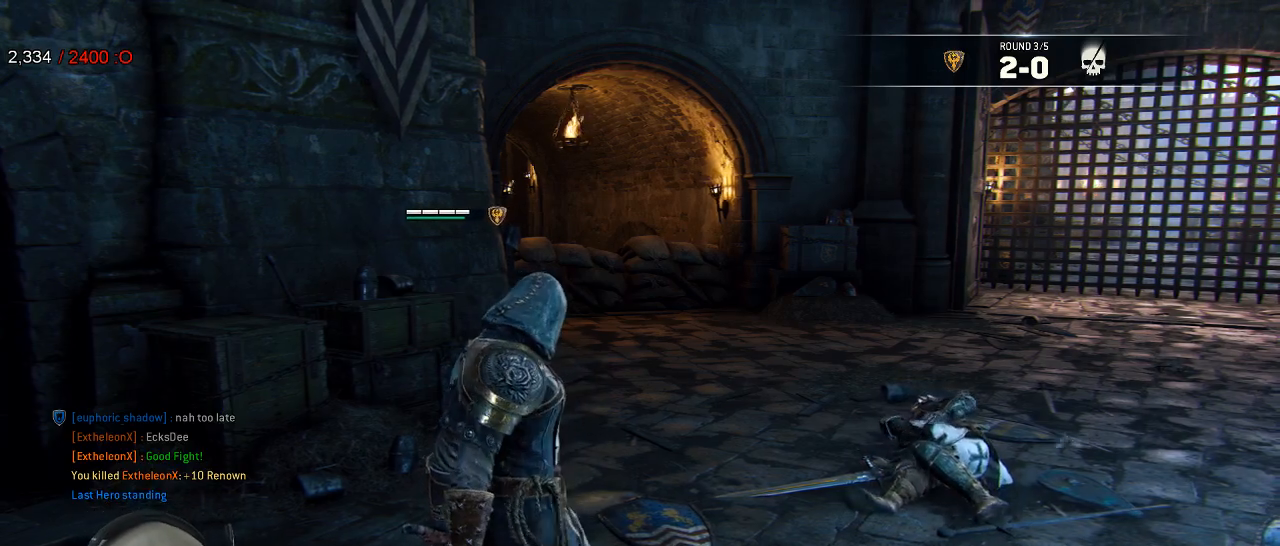
{"dt_ms": 500, "buttons": [], "left_stick": "center", "right_stick": "center", "events": [[500, "left_stick", "center"]]}
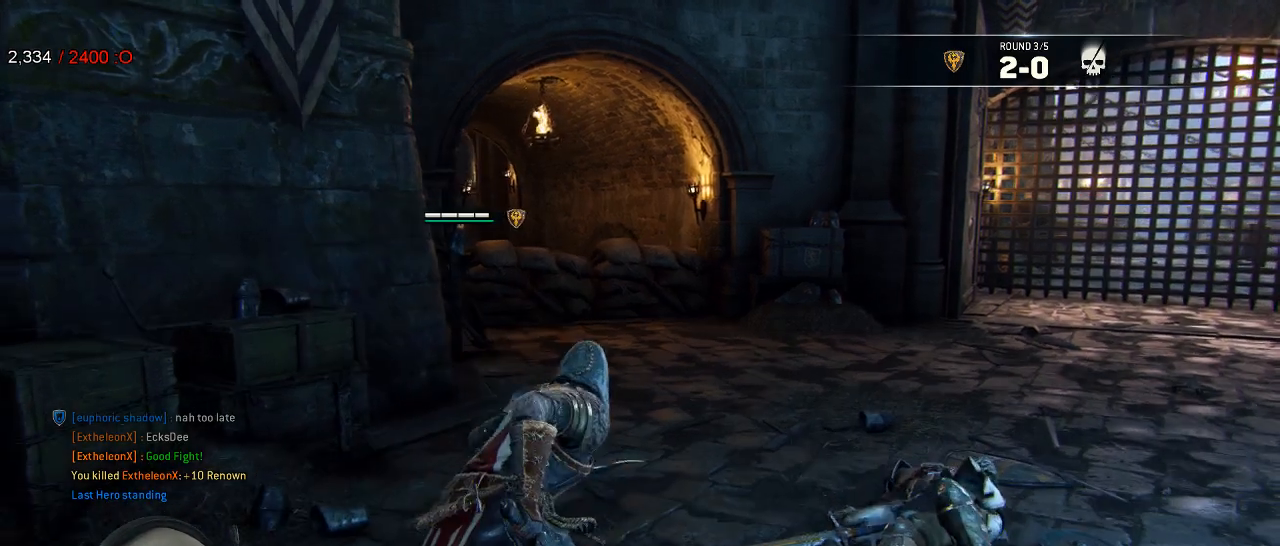
{"dt_ms": 500, "buttons": ["L2"], "left_stick": "center", "right_stick": "center", "events": [[217, "L2", "down"]]}
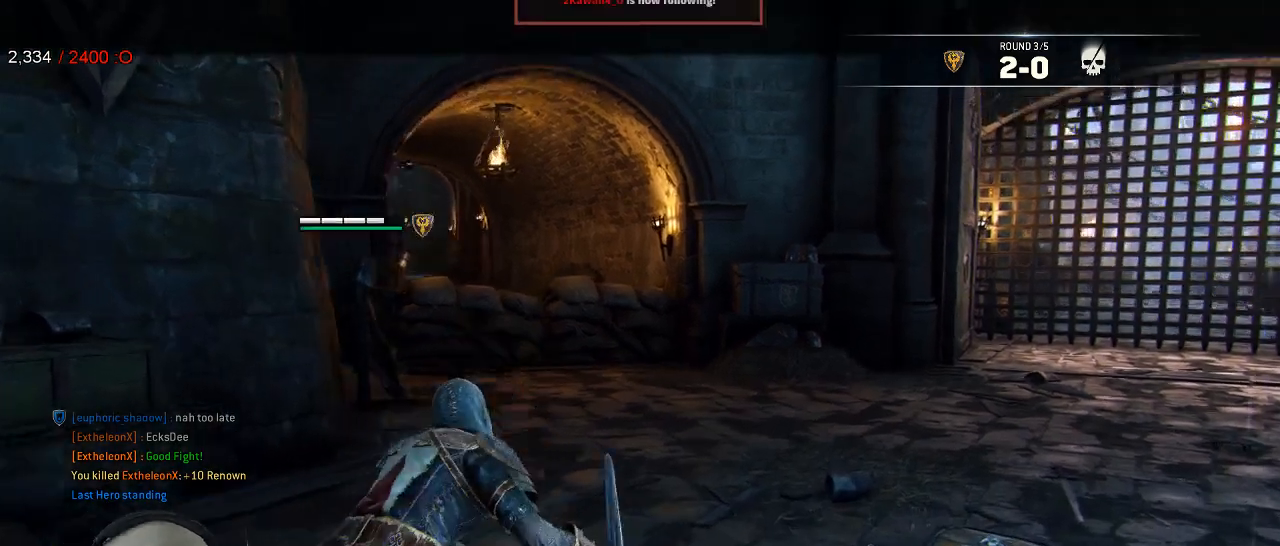
{"dt_ms": 500, "buttons": ["L2", "R1"], "left_stick": "center", "right_stick": "center", "events": [[150, "R2", "down"], [250, "R2", "up"], [417, "R1", "down"]]}
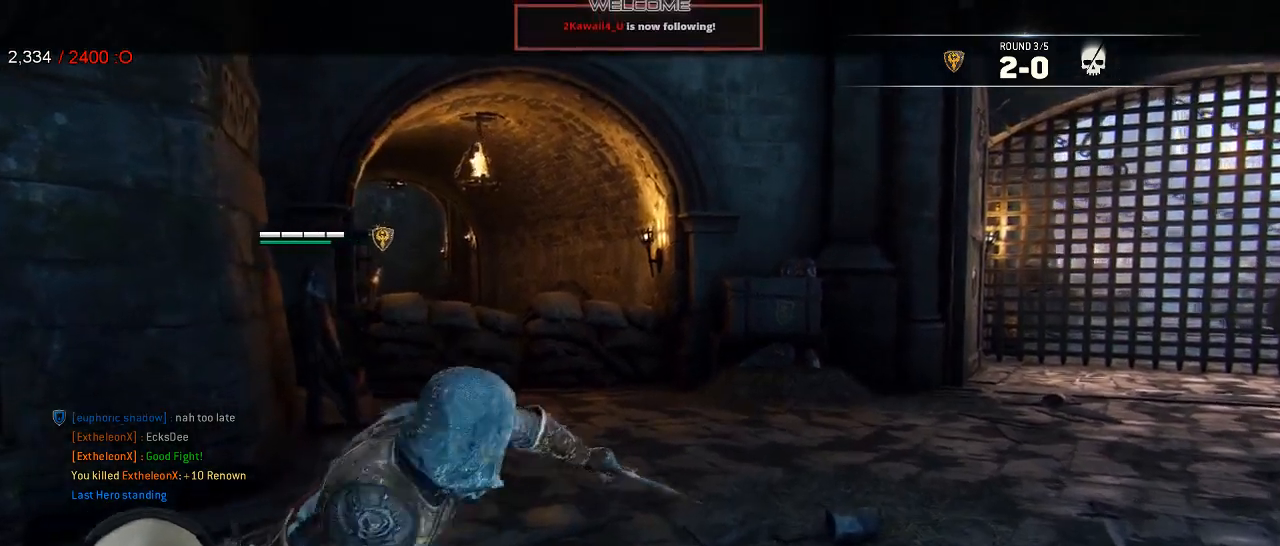
{"dt_ms": 500, "buttons": ["L2"], "left_stick": "center", "right_stick": "center", "events": [[50, "R1", "up"]]}
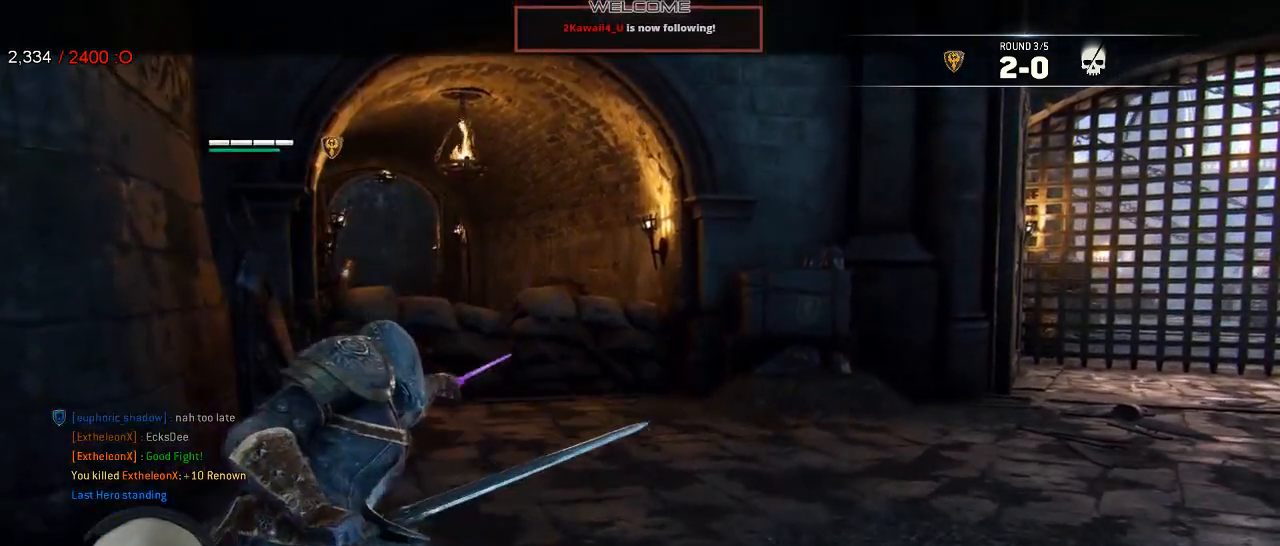
{"dt_ms": 500, "buttons": [], "left_stick": "center", "right_stick": "center", "events": [[317, "L2", "up"]]}
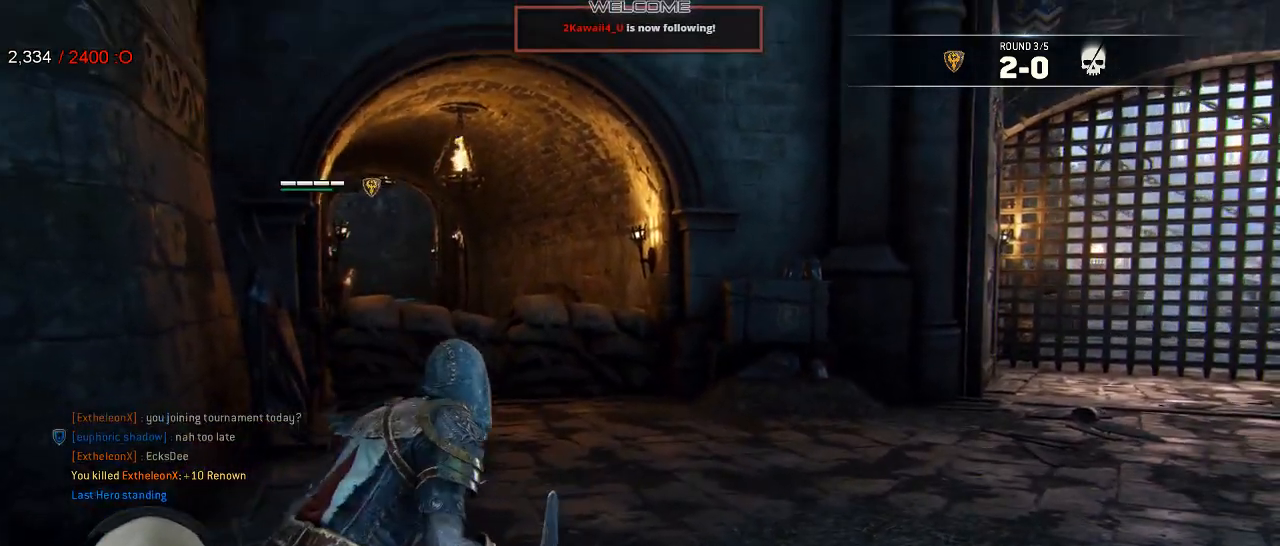
{"dt_ms": 500, "buttons": [], "left_stick": "center", "right_stick": "center", "events": []}
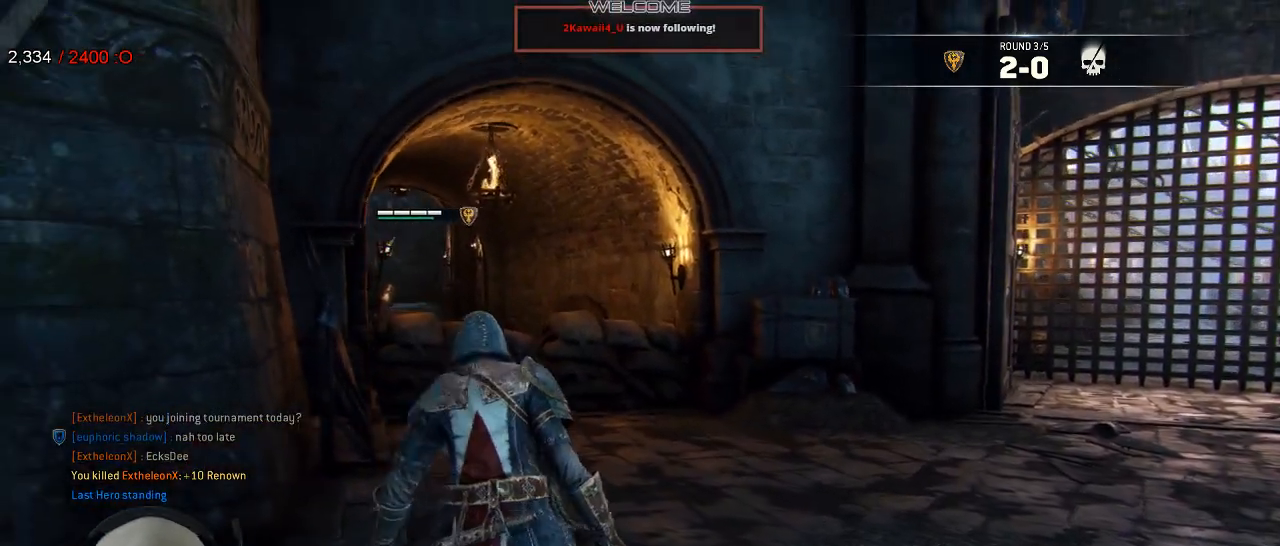
{"dt_ms": 500, "buttons": [], "left_stick": "center", "right_stick": "center", "events": []}
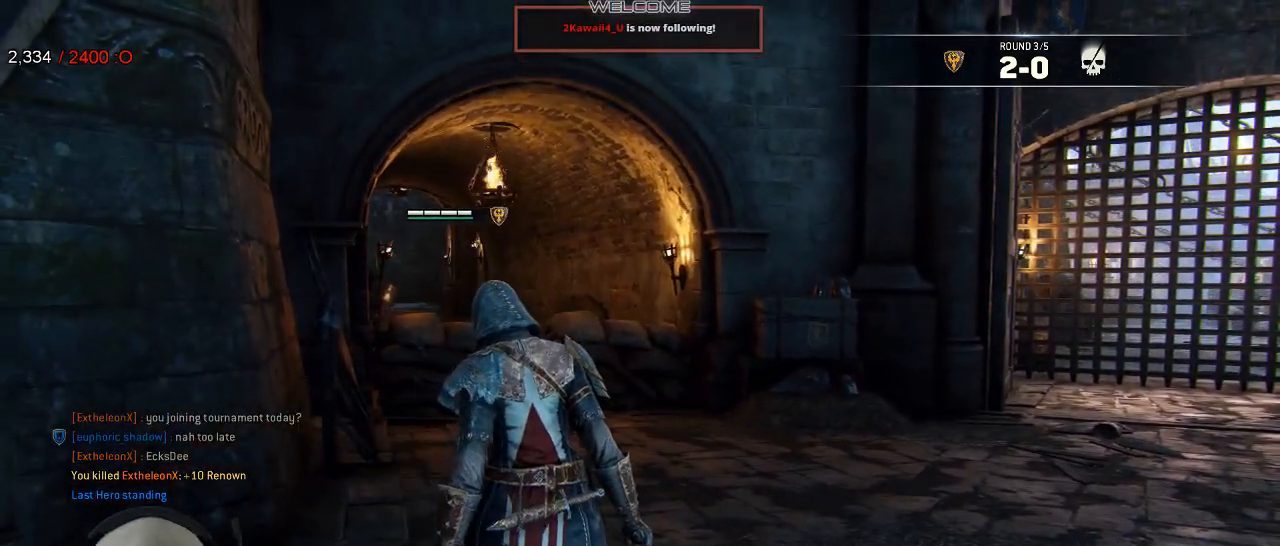
{"dt_ms": 500, "buttons": [], "left_stick": "center", "right_stick": "center", "events": []}
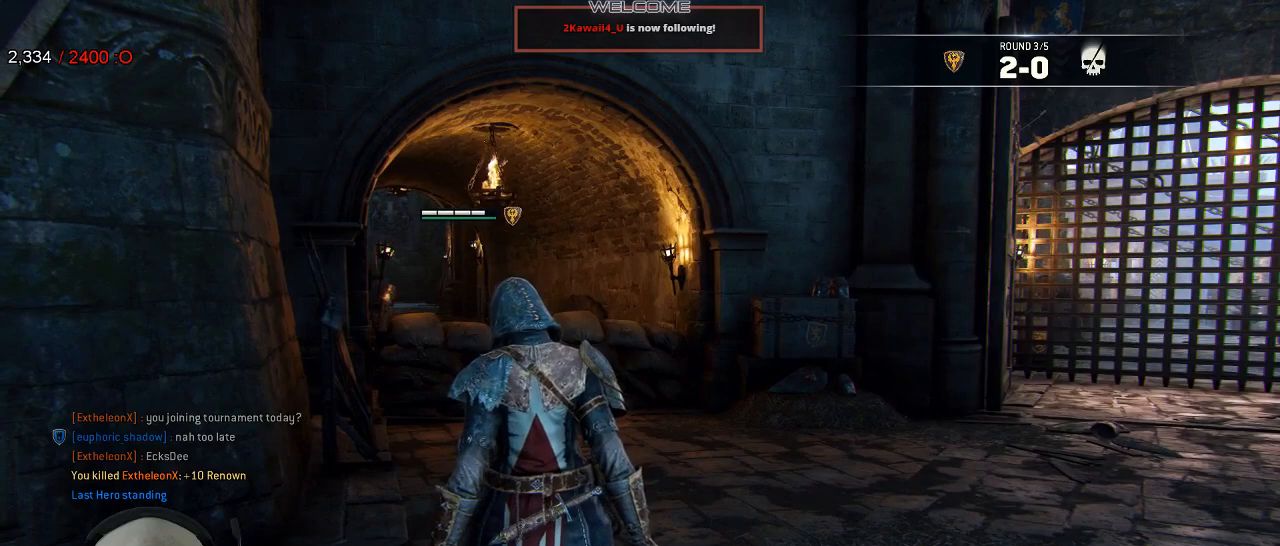
{"dt_ms": 500, "buttons": [], "left_stick": "center", "right_stick": "center", "events": []}
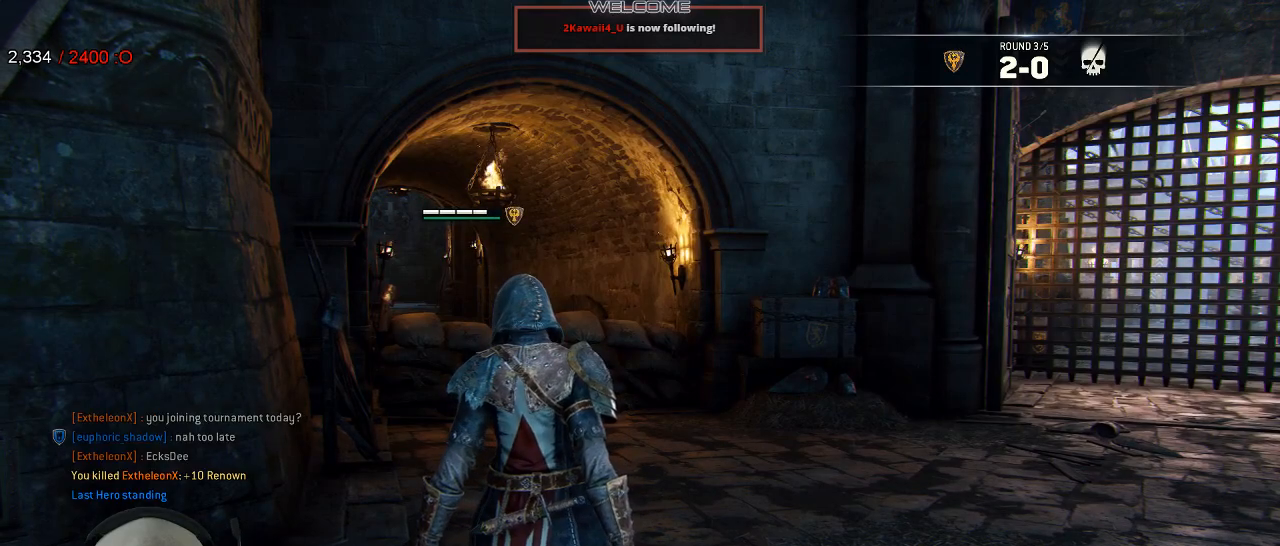
{"dt_ms": 500, "buttons": [], "left_stick": "center", "right_stick": "center"}
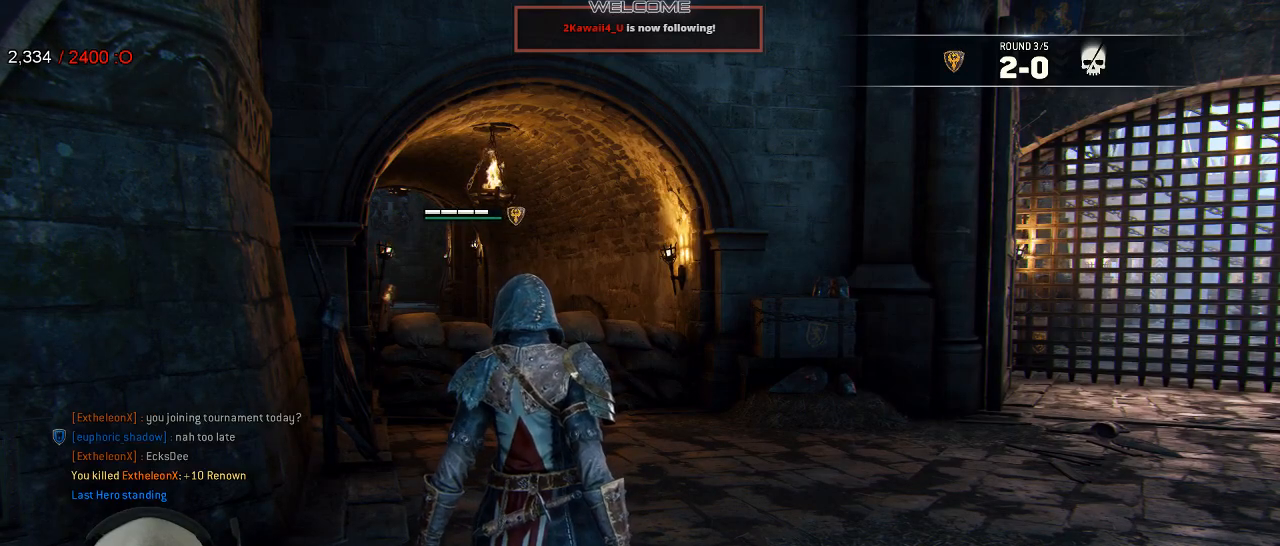
{"dt_ms": 500, "buttons": [], "left_stick": "up-right", "right_stick": "center", "events": [[50, "R1", "down"], [167, "R1", "up"], [283, "left_stick", "up-right"]]}
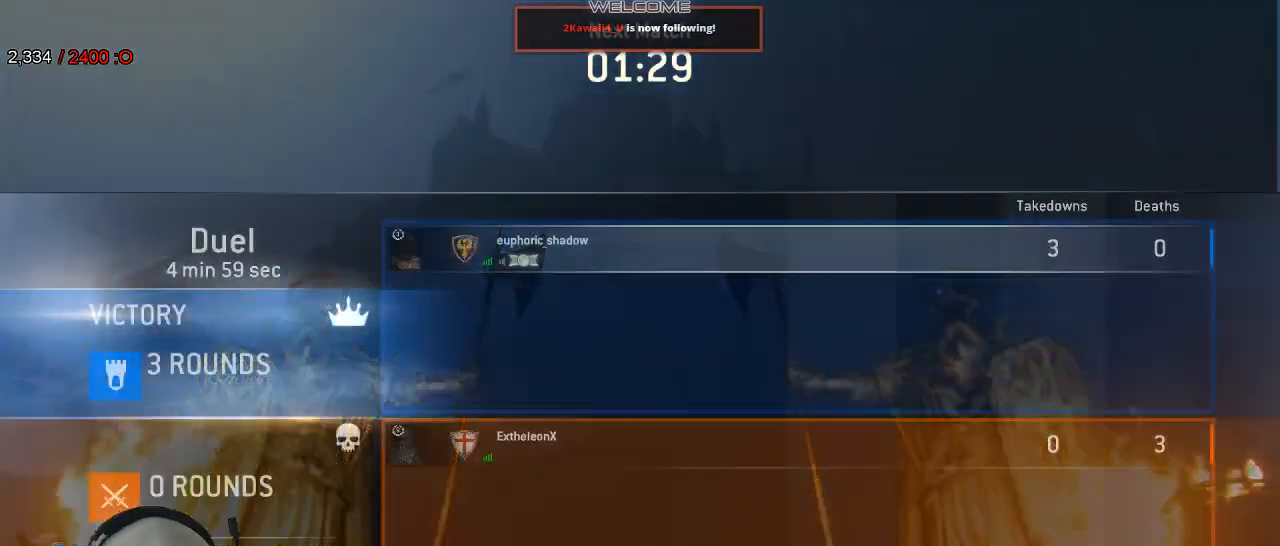
{"dt_ms": 500, "buttons": ["DPAD_RIGHT"], "left_stick": "center", "right_stick": "center", "events": [[183, "left_stick", "center"], [483, "DPAD_RIGHT", "down"]]}
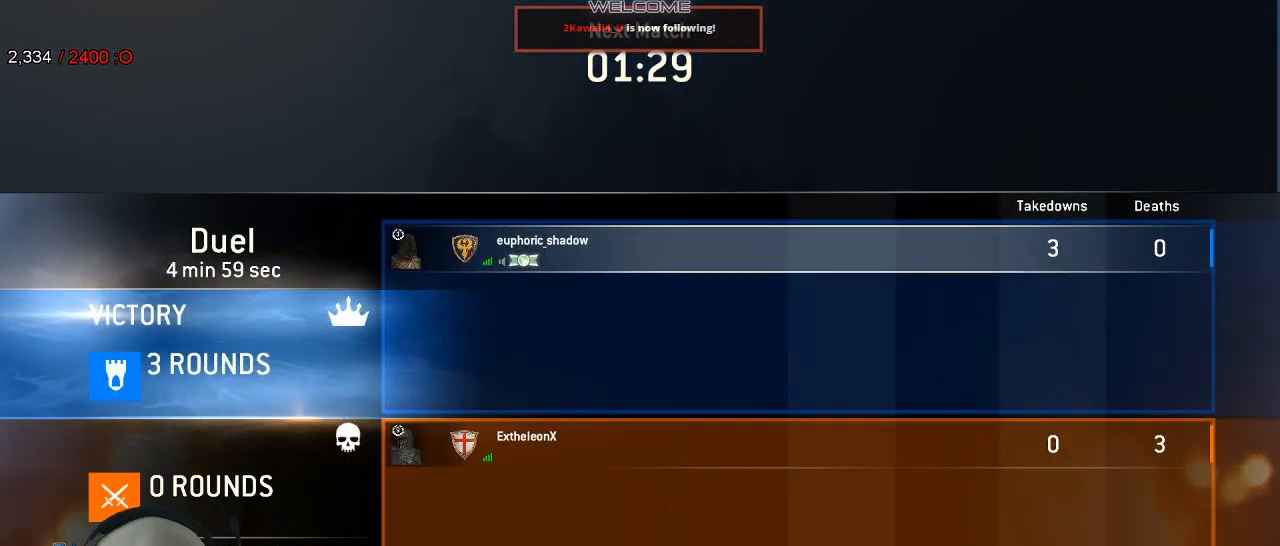
{"dt_ms": 500, "buttons": ["DPAD_RIGHT"], "left_stick": "center", "right_stick": "center", "events": [[33, "DPAD_RIGHT", "up"], [150, "DPAD_RIGHT", "down"], [200, "DPAD_RIGHT", "up"], [300, "DPAD_RIGHT", "down"], [350, "DPAD_RIGHT", "up"], [450, "DPAD_RIGHT", "down"]]}
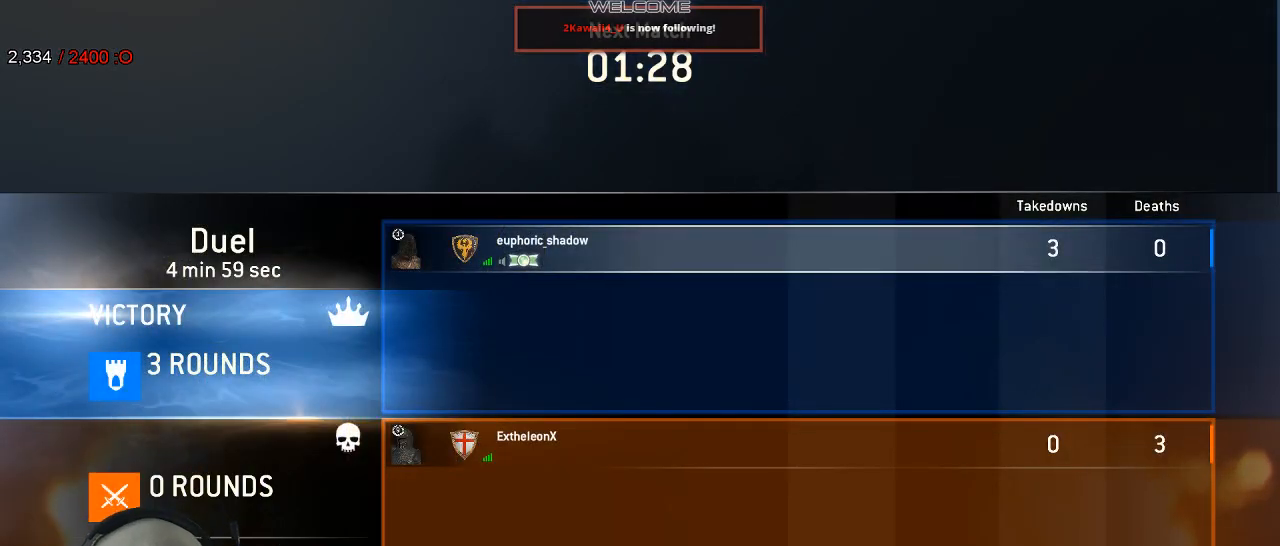
{"dt_ms": 500, "buttons": [], "left_stick": "center", "right_stick": "center", "events": [[33, "DPAD_RIGHT", "up"], [117, "DPAD_RIGHT", "down"], [217, "DPAD_RIGHT", "up"]]}